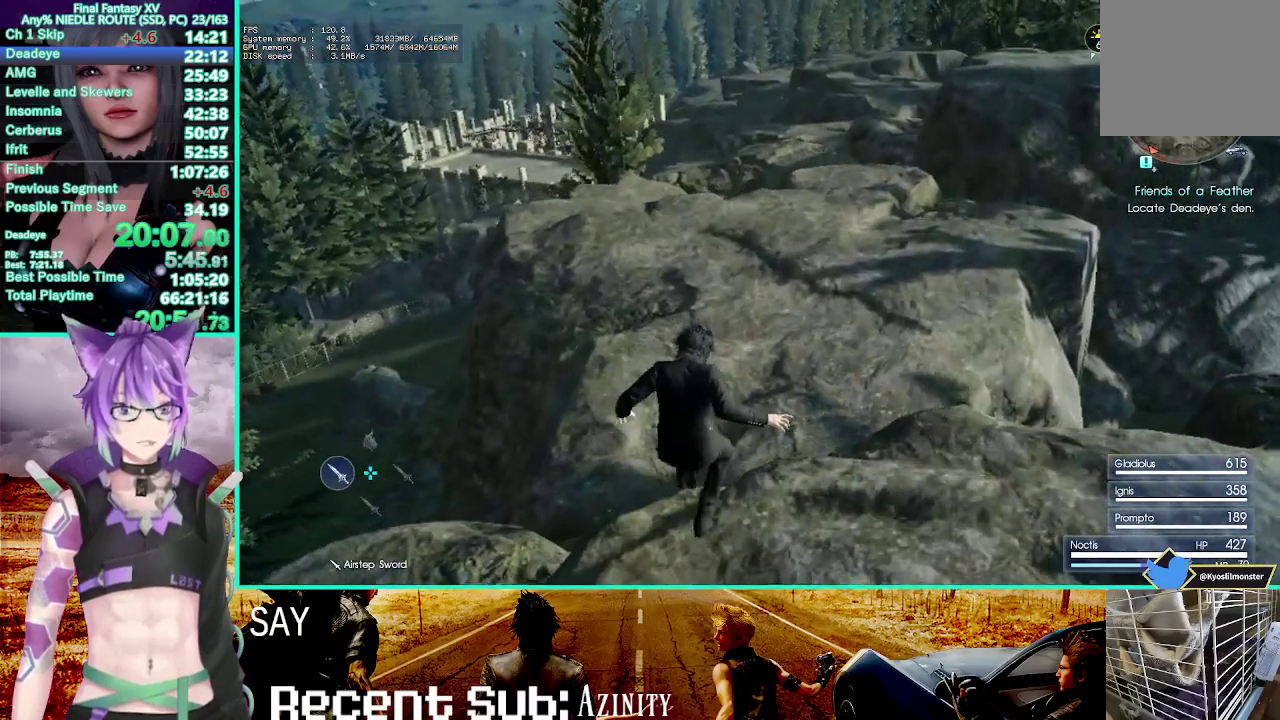
Gameplay with a controller (PlayStation layout); each line is a JSON object with the inputs held at the frame after it. "events" lists button and stick changes between this image and that frame as [ms after this image, input, new state], when the widget could be followed in between. This overlay highlights the sticks when they move; stick clicks (R3) are not distinguishable. Not read: DPAD_DOWN DPAD_RIGHT HOME SELECT START TOUCHPAD.
{"buttons": [], "left_stick": "up", "right_stick": "center", "events": [[33, "TRIANGLE", "up"]]}
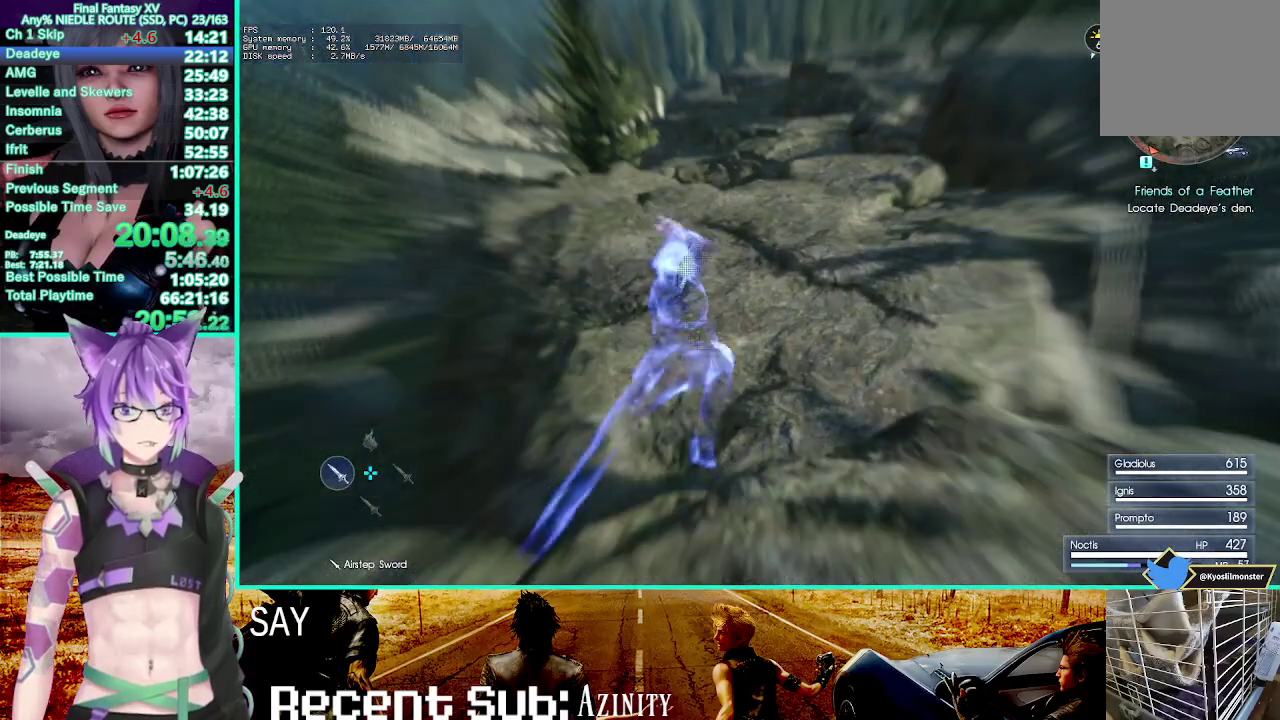
{"buttons": [], "left_stick": "up", "right_stick": "center", "events": []}
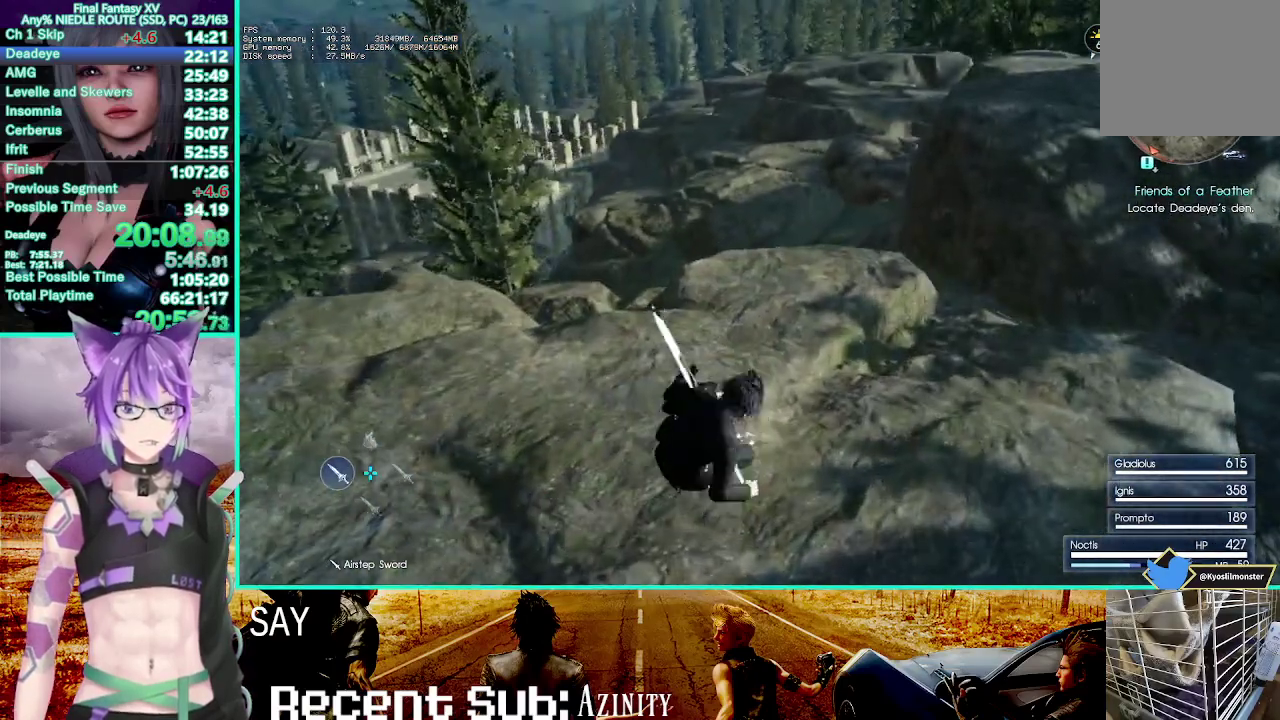
{"buttons": ["CROSS"], "left_stick": "up", "right_stick": "center", "events": [[367, "L2", "down"], [450, "L2", "up"], [467, "CROSS", "down"]]}
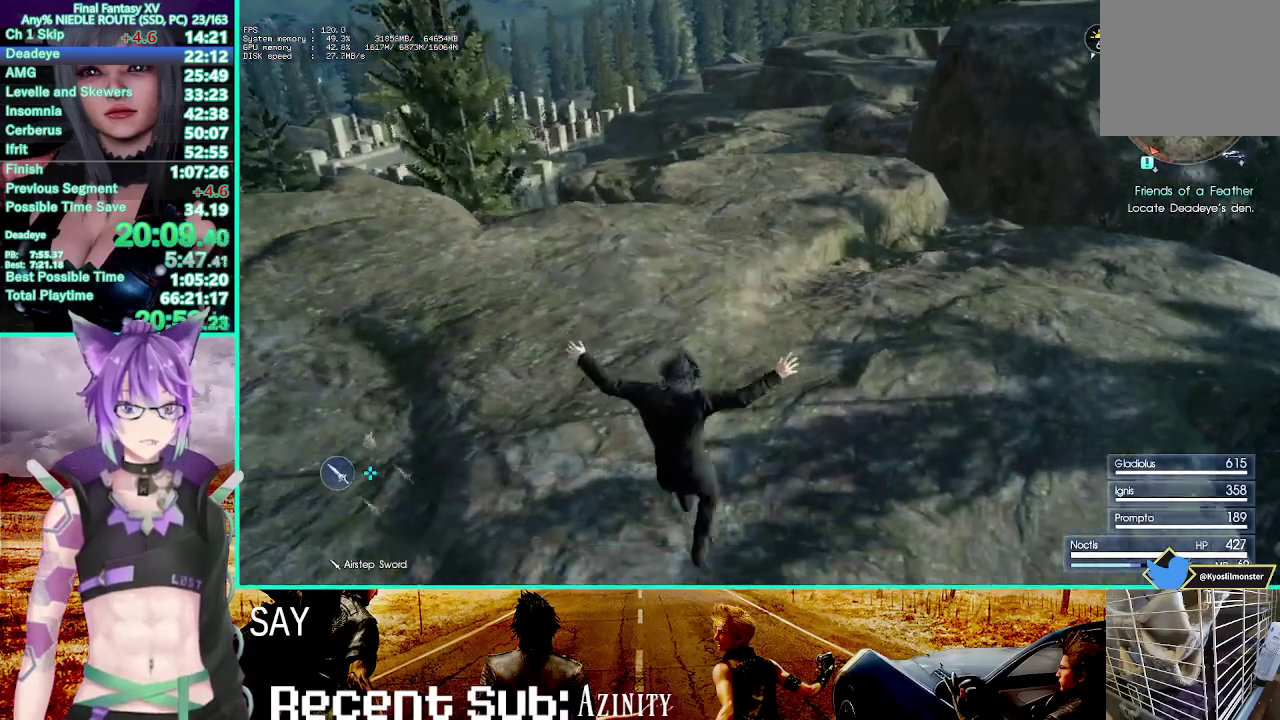
{"buttons": [], "left_stick": "up", "right_stick": "center", "events": [[350, "L2", "down"], [367, "CROSS", "up"], [417, "L2", "up"]]}
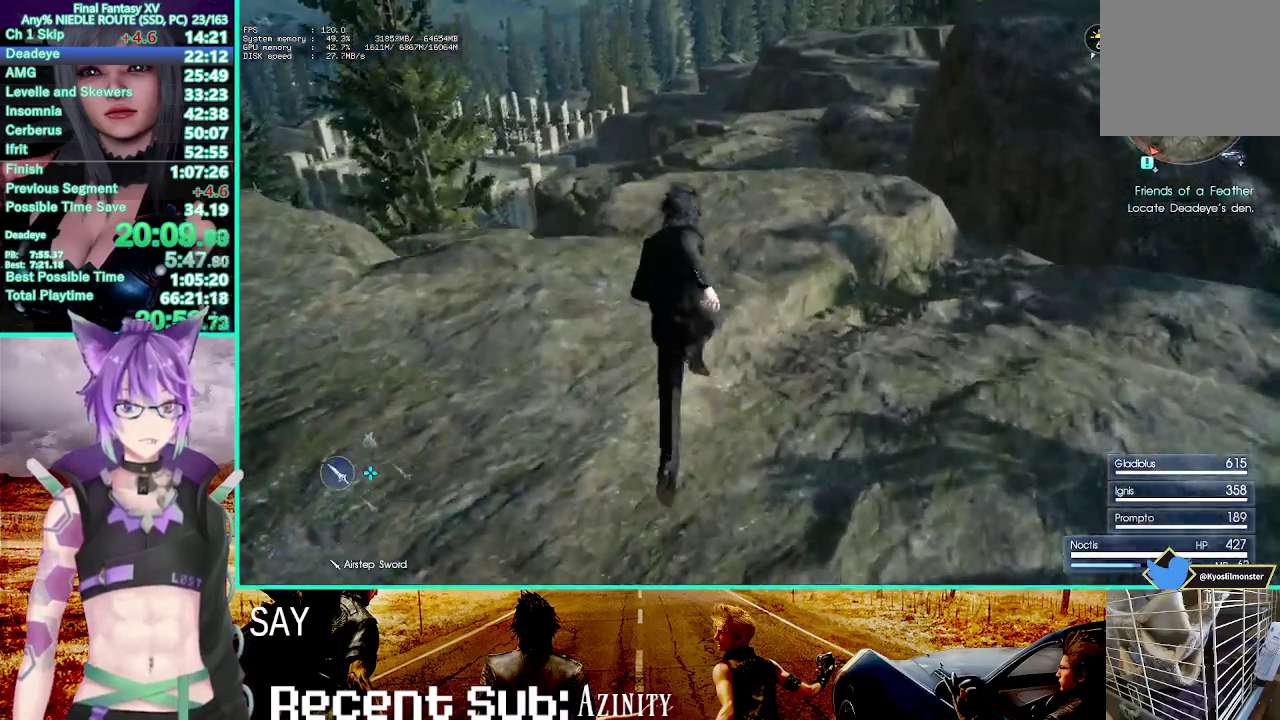
{"buttons": [], "left_stick": "up", "right_stick": "center", "events": [[33, "TRIANGLE", "down"], [133, "TRIANGLE", "up"], [217, "TRIANGLE", "down"], [333, "TRIANGLE", "up"]]}
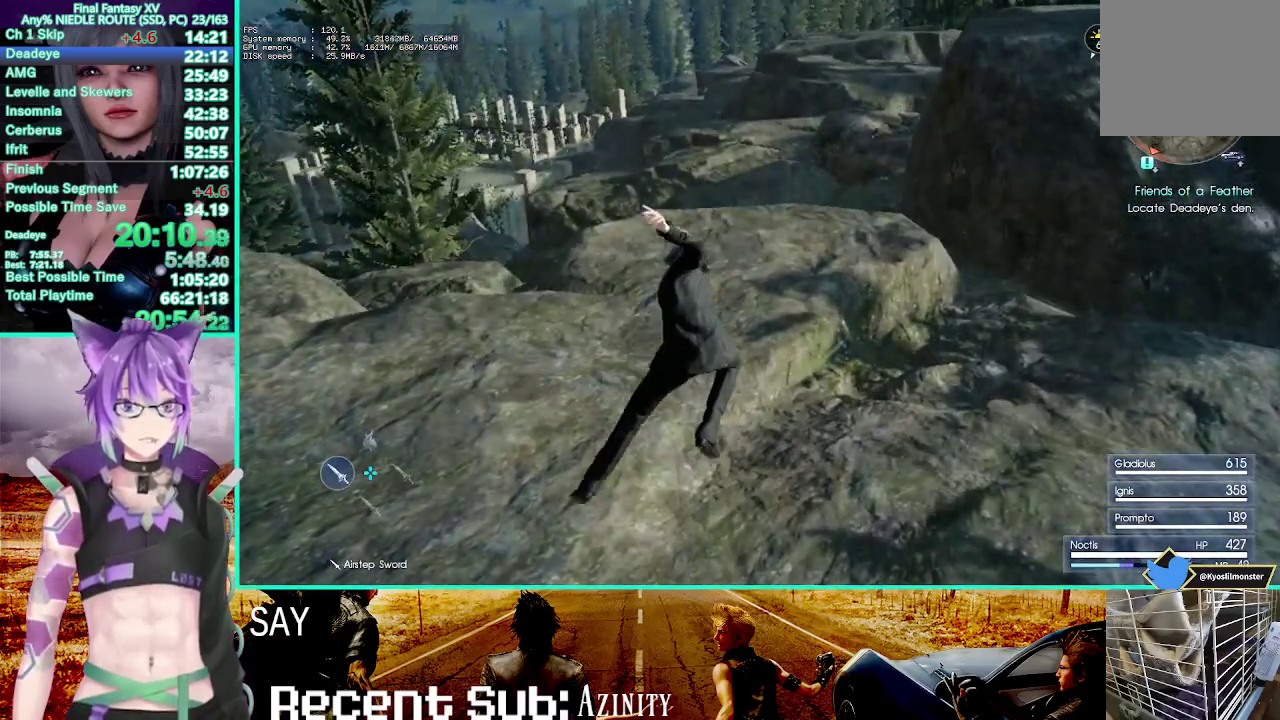
{"buttons": [], "left_stick": "up-left", "right_stick": "center", "events": [[83, "left_stick", "up-left"], [267, "left_stick", "up"], [317, "left_stick", "up-left"]]}
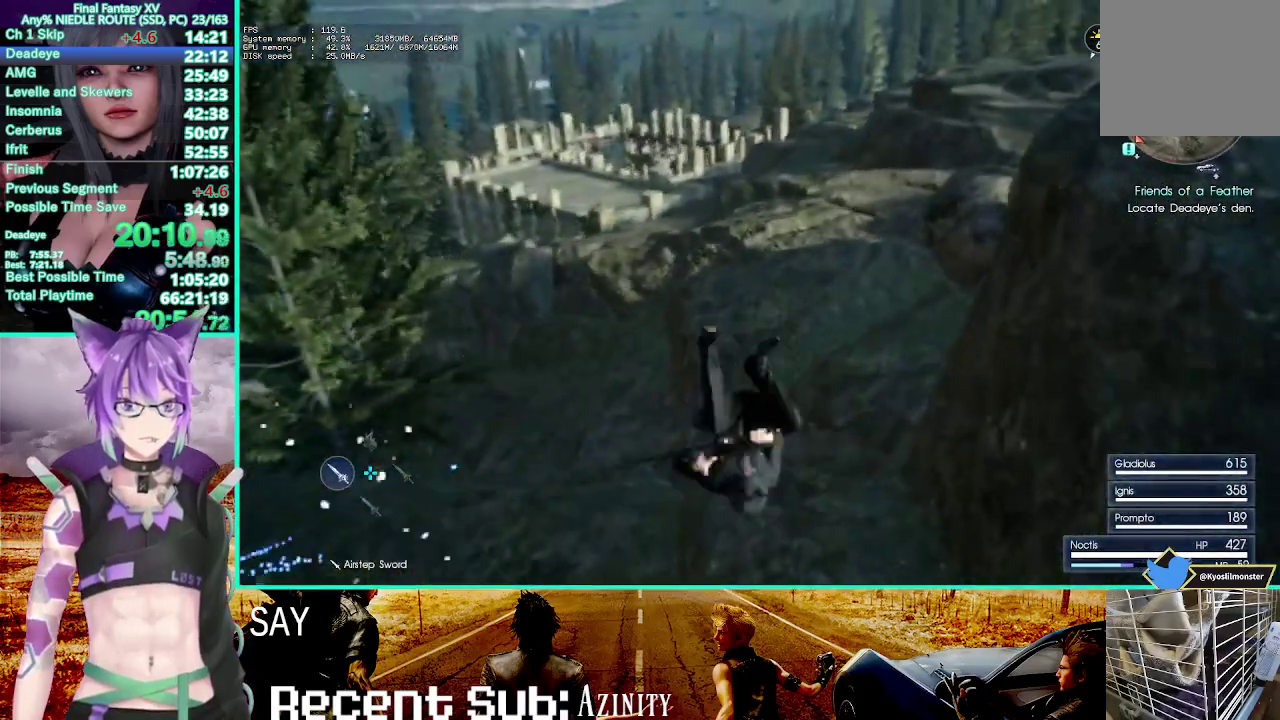
{"buttons": ["CROSS"], "left_stick": "up", "right_stick": "center", "events": [[17, "left_stick", "up"], [450, "CROSS", "down"]]}
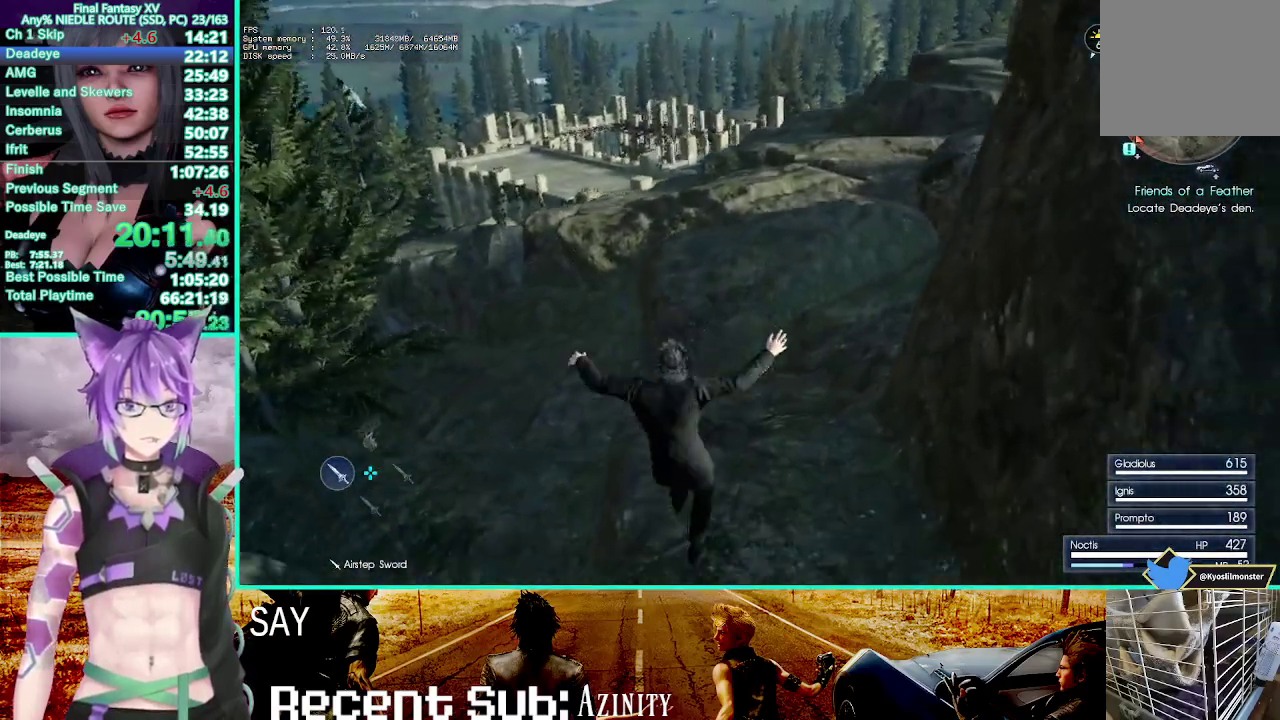
{"buttons": [], "left_stick": "up", "right_stick": "center", "events": [[450, "CROSS", "up"]]}
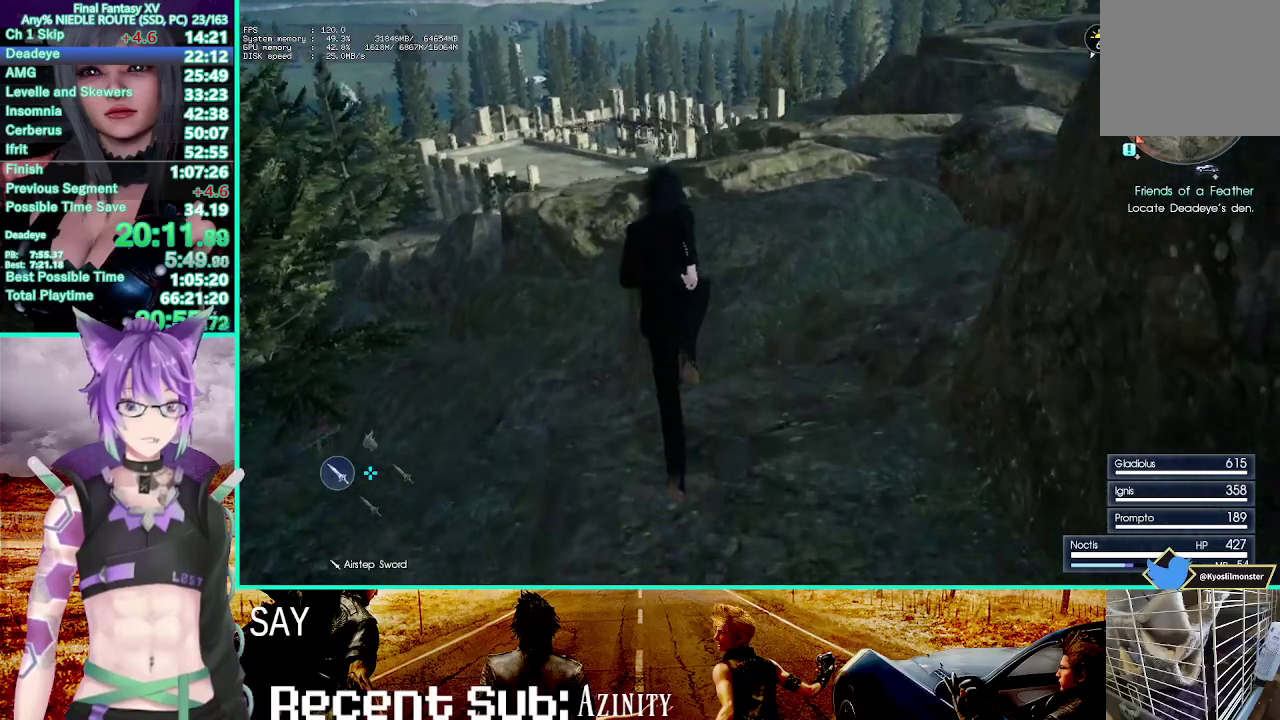
{"buttons": [], "left_stick": "up", "right_stick": "center", "events": [[333, "TRIANGLE", "down"], [450, "TRIANGLE", "up"]]}
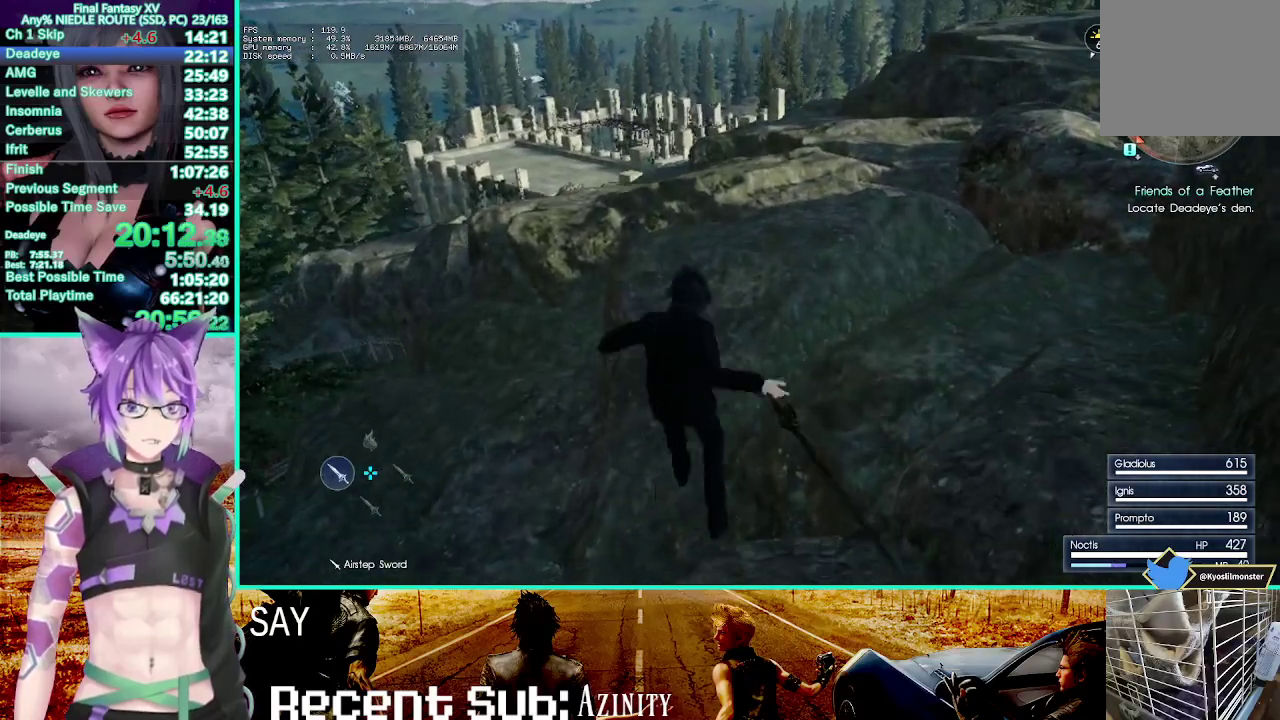
{"buttons": [], "left_stick": "up", "right_stick": "center", "events": [[50, "TRIANGLE", "down"], [167, "TRIANGLE", "up"]]}
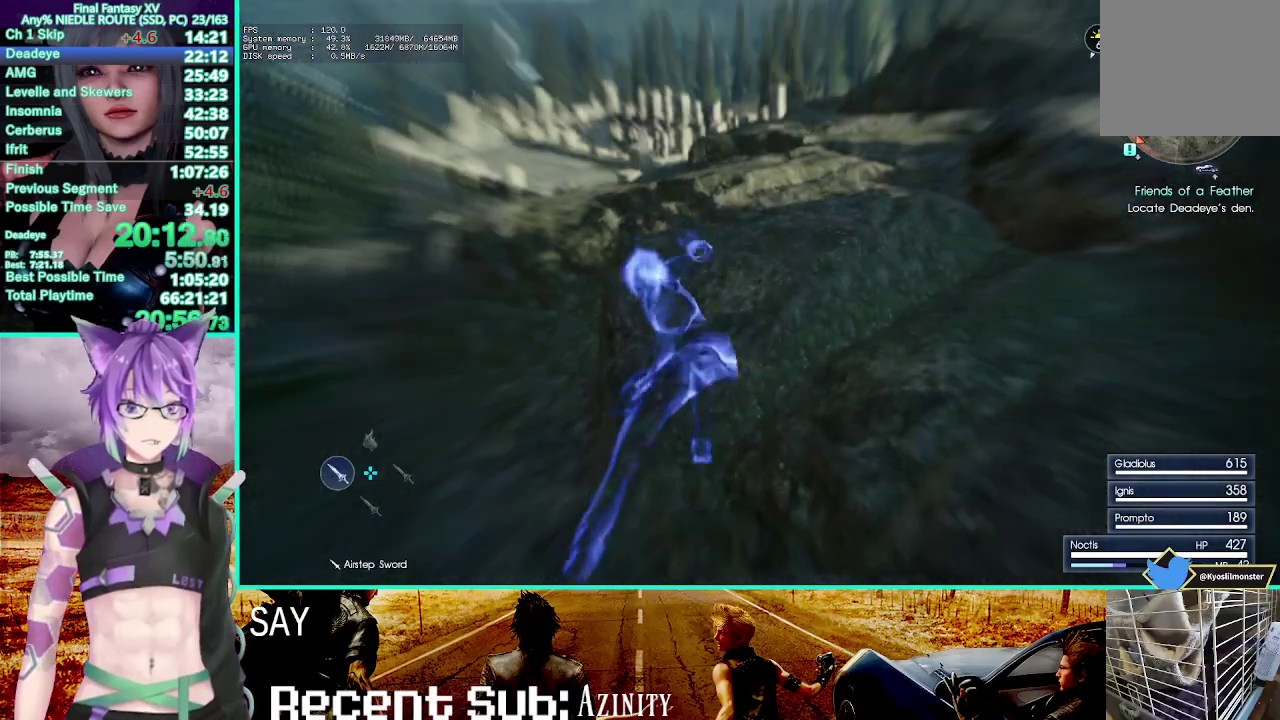
{"buttons": [], "left_stick": "up", "right_stick": "center", "events": [[117, "DPAD_UP", "down"], [200, "DPAD_UP", "up"]]}
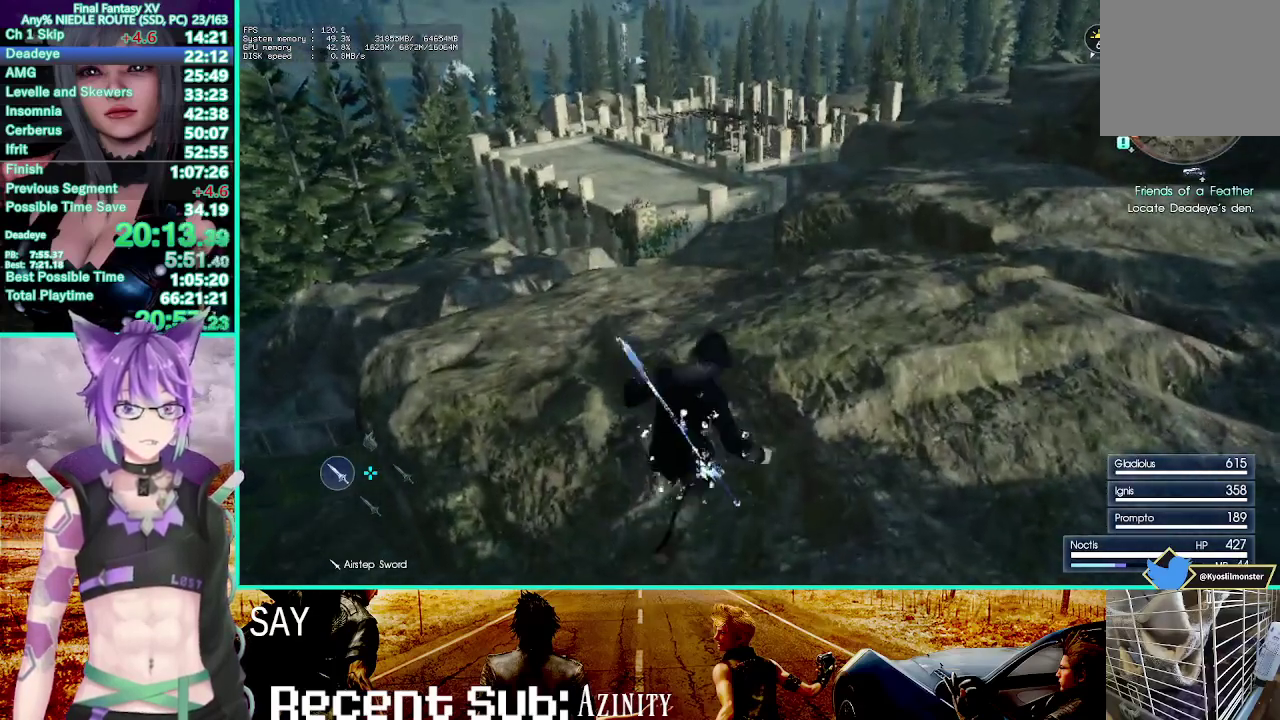
{"buttons": ["CROSS"], "left_stick": "up", "right_stick": "center"}
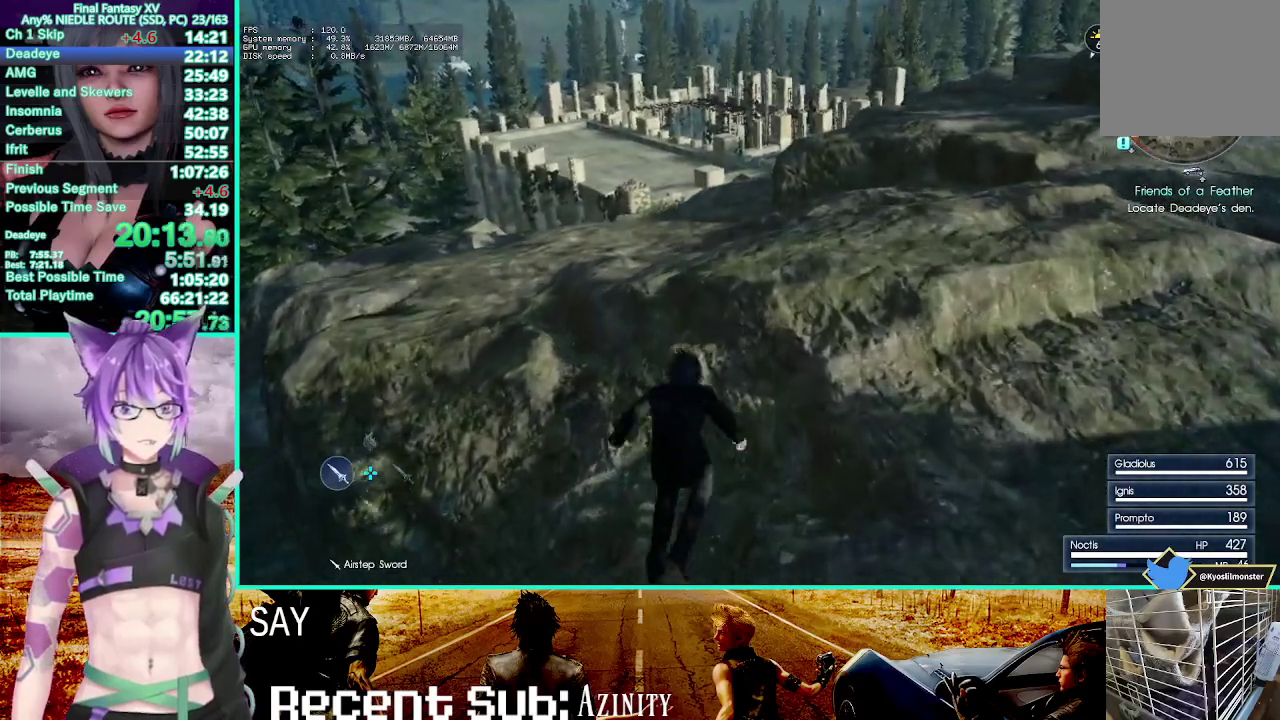
{"buttons": [], "left_stick": "up", "right_stick": "center", "events": [[67, "CROSS", "up"], [217, "TRIANGLE", "down"], [317, "TRIANGLE", "up"], [417, "TRIANGLE", "down"], [500, "TRIANGLE", "up"]]}
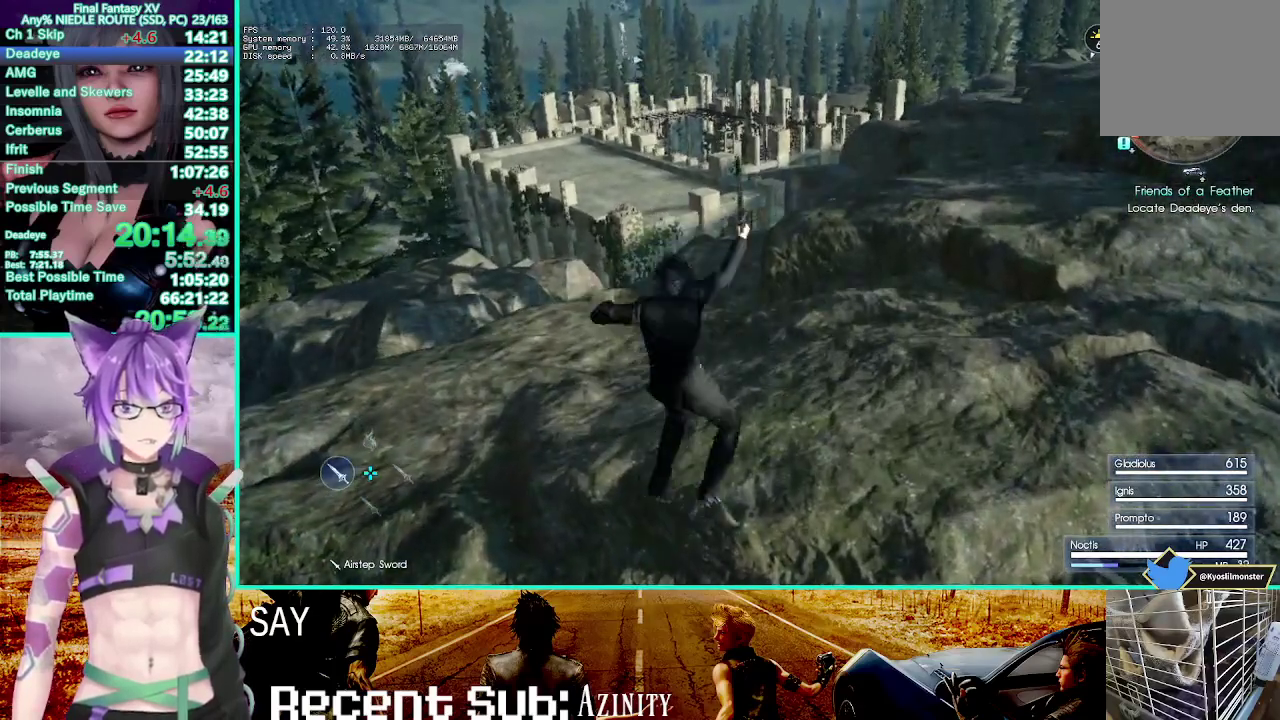
{"buttons": [], "left_stick": "up", "right_stick": "center", "events": []}
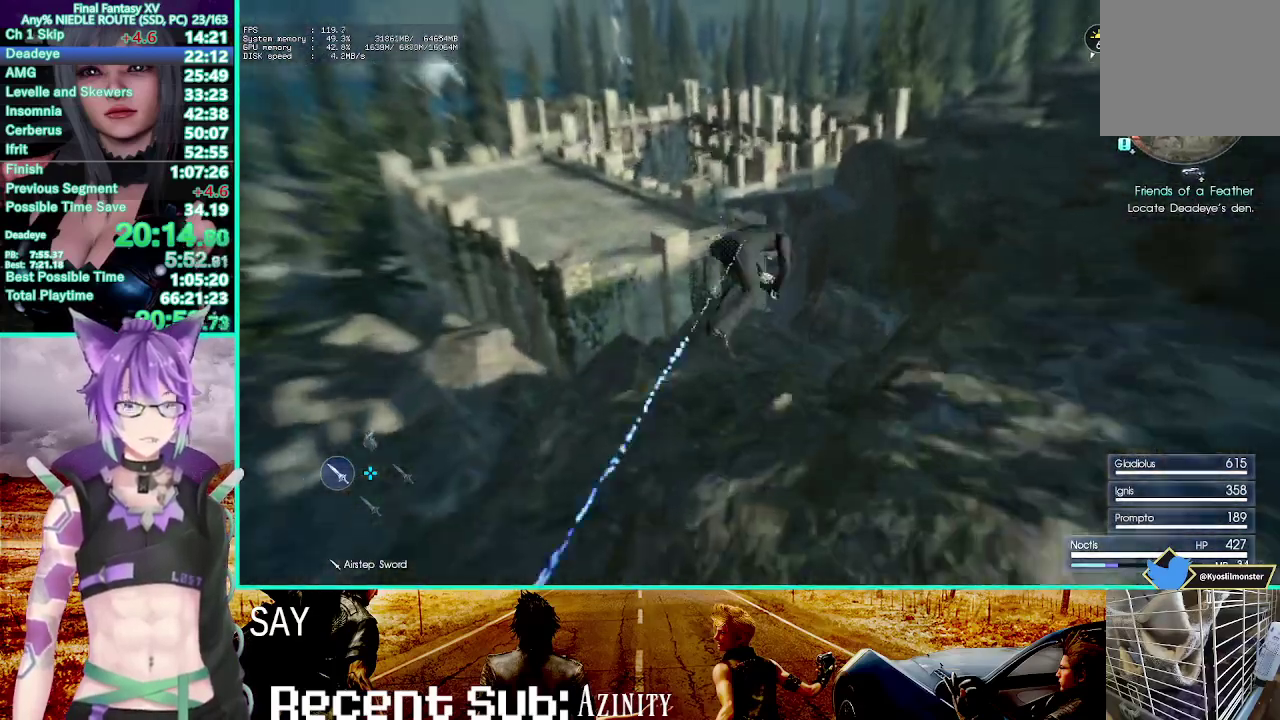
{"buttons": [], "left_stick": "up-left", "right_stick": "center", "events": [[100, "left_stick", "up-left"]]}
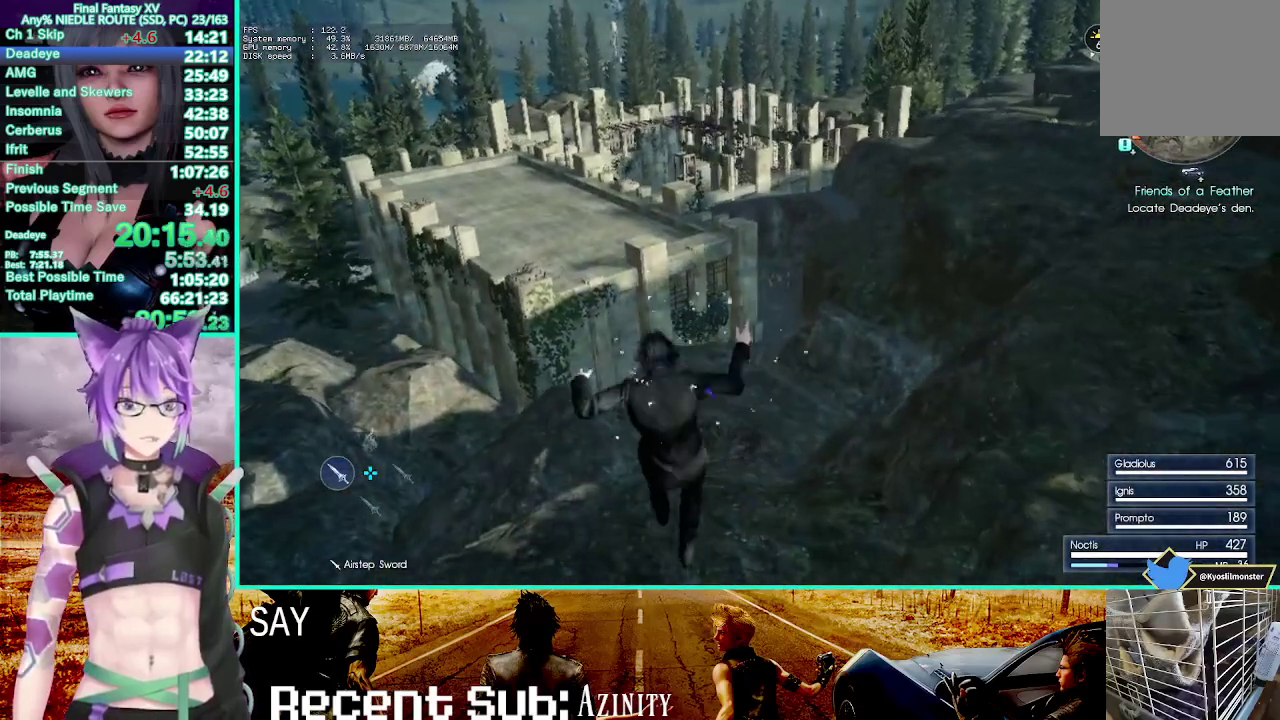
{"buttons": ["CROSS"], "left_stick": "up", "right_stick": "center", "events": [[233, "CROSS", "down"], [233, "left_stick", "up"]]}
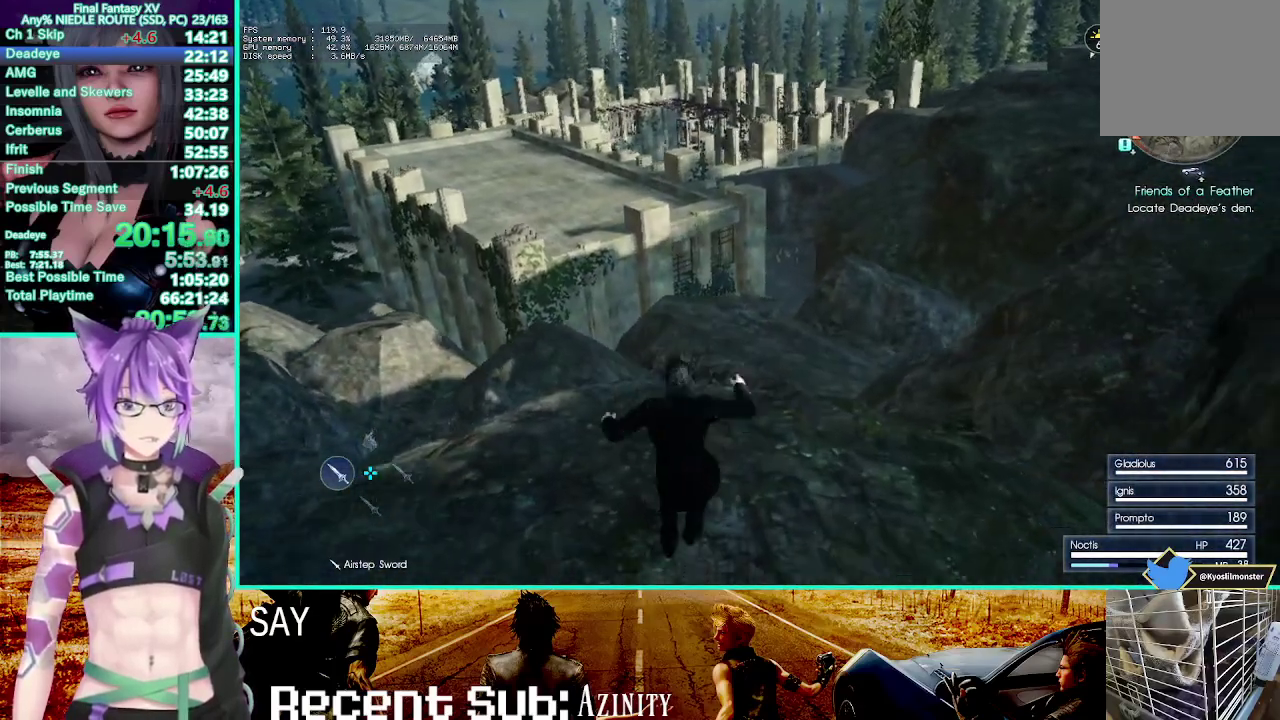
{"buttons": ["DPAD_UP"], "left_stick": "up-right", "right_stick": "center", "events": [[117, "CROSS", "up"], [350, "DPAD_UP", "down"], [417, "left_stick", "center"], [467, "left_stick", "up-right"]]}
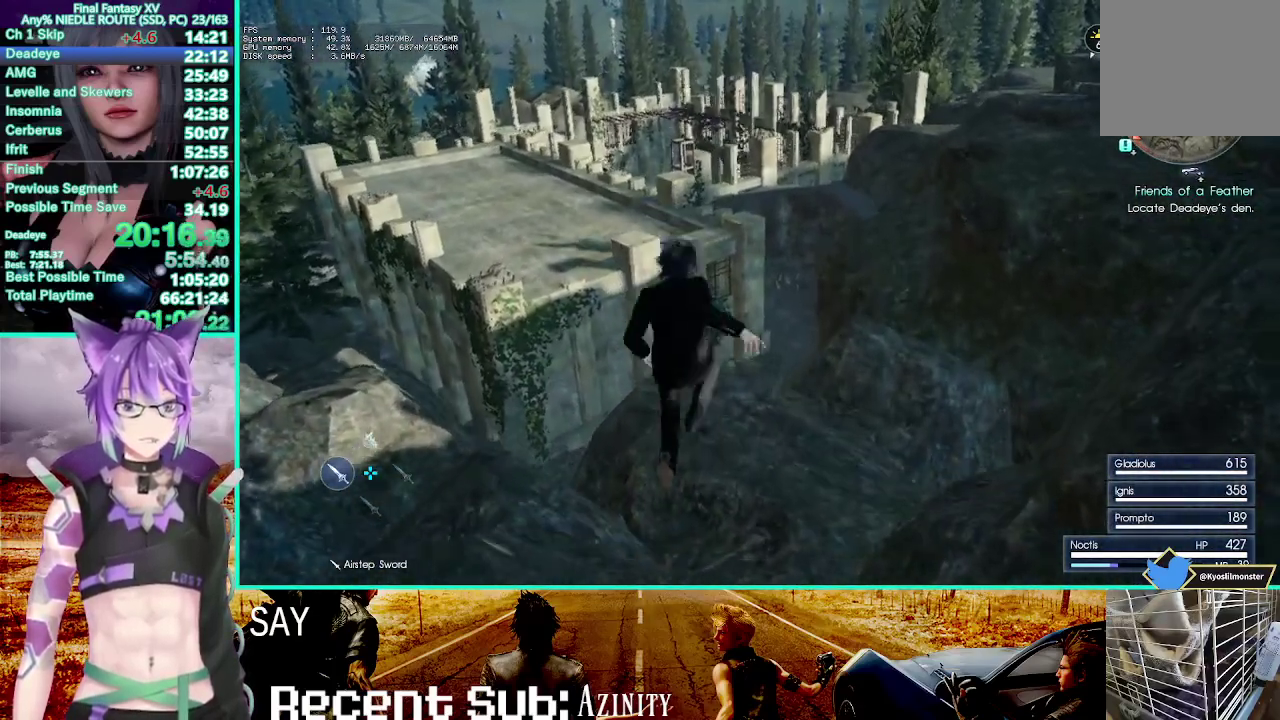
{"buttons": ["DPAD_UP"], "left_stick": "up-right", "right_stick": "up"}